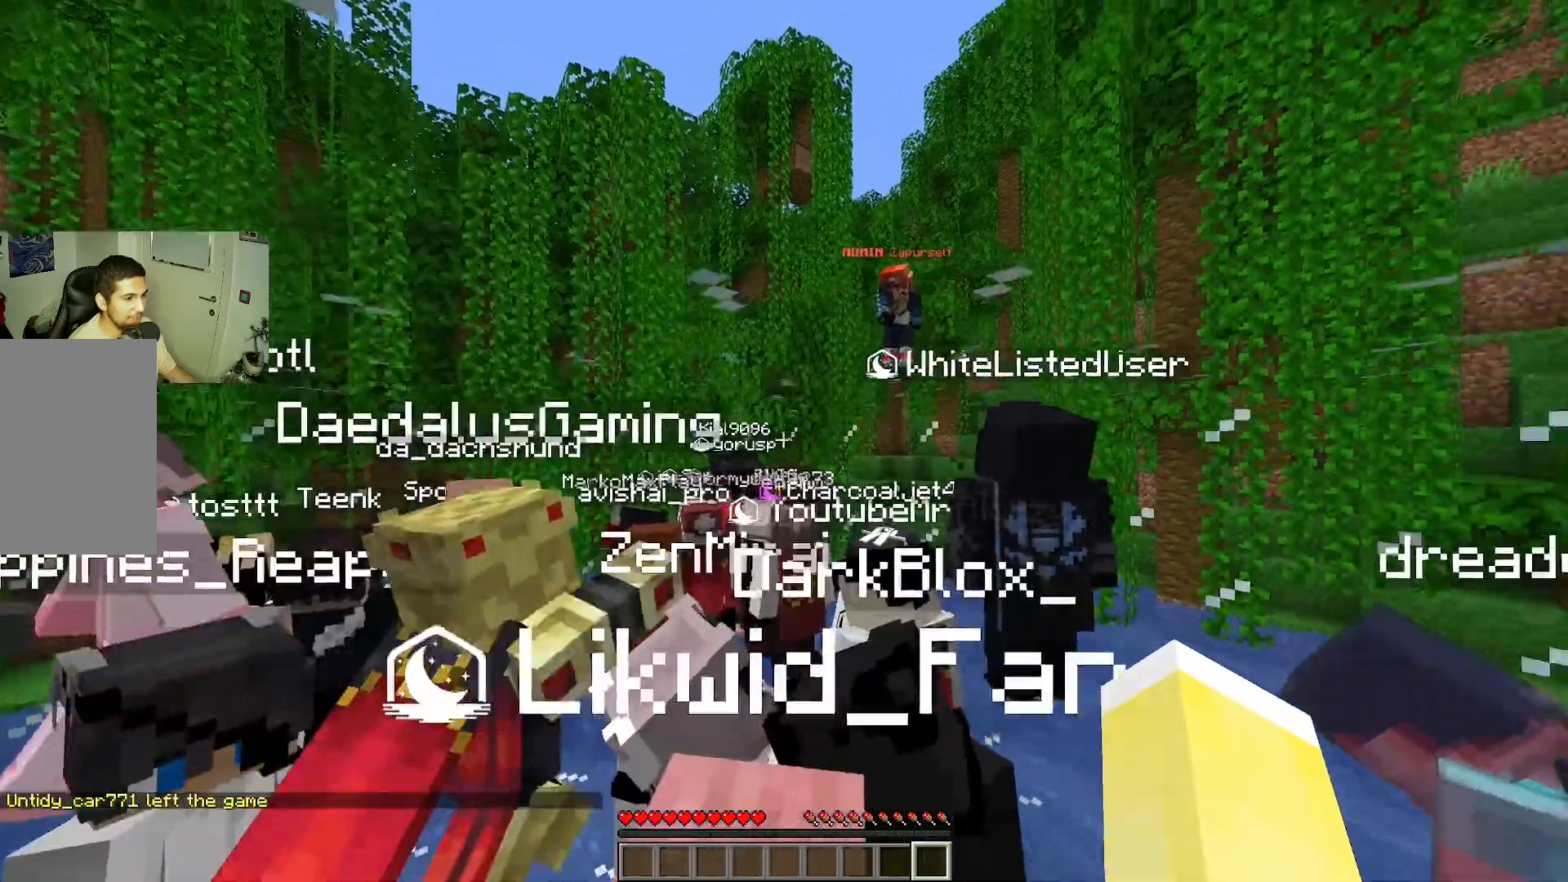
Gameplay with keyboard and mouse; each line is a JSON object with the keys and mouse buttons held at the frame after it. "events" lists presses ("down") and releases ("up") of "s", "w", "mouse_left" and "mouse_right" between this image and that frame as [ms after this image, input, new state], when the widget could be followed in between; "a" and "d" appear only as held states. "mouse_left", "mouse_right" = the "left", "right" buttons of the "mouse" list. No other keys are recorded. Fast repeated clicks can show as one long hold. Mouse movement is not recorded.
{"keys": ["w"], "mouse": []}
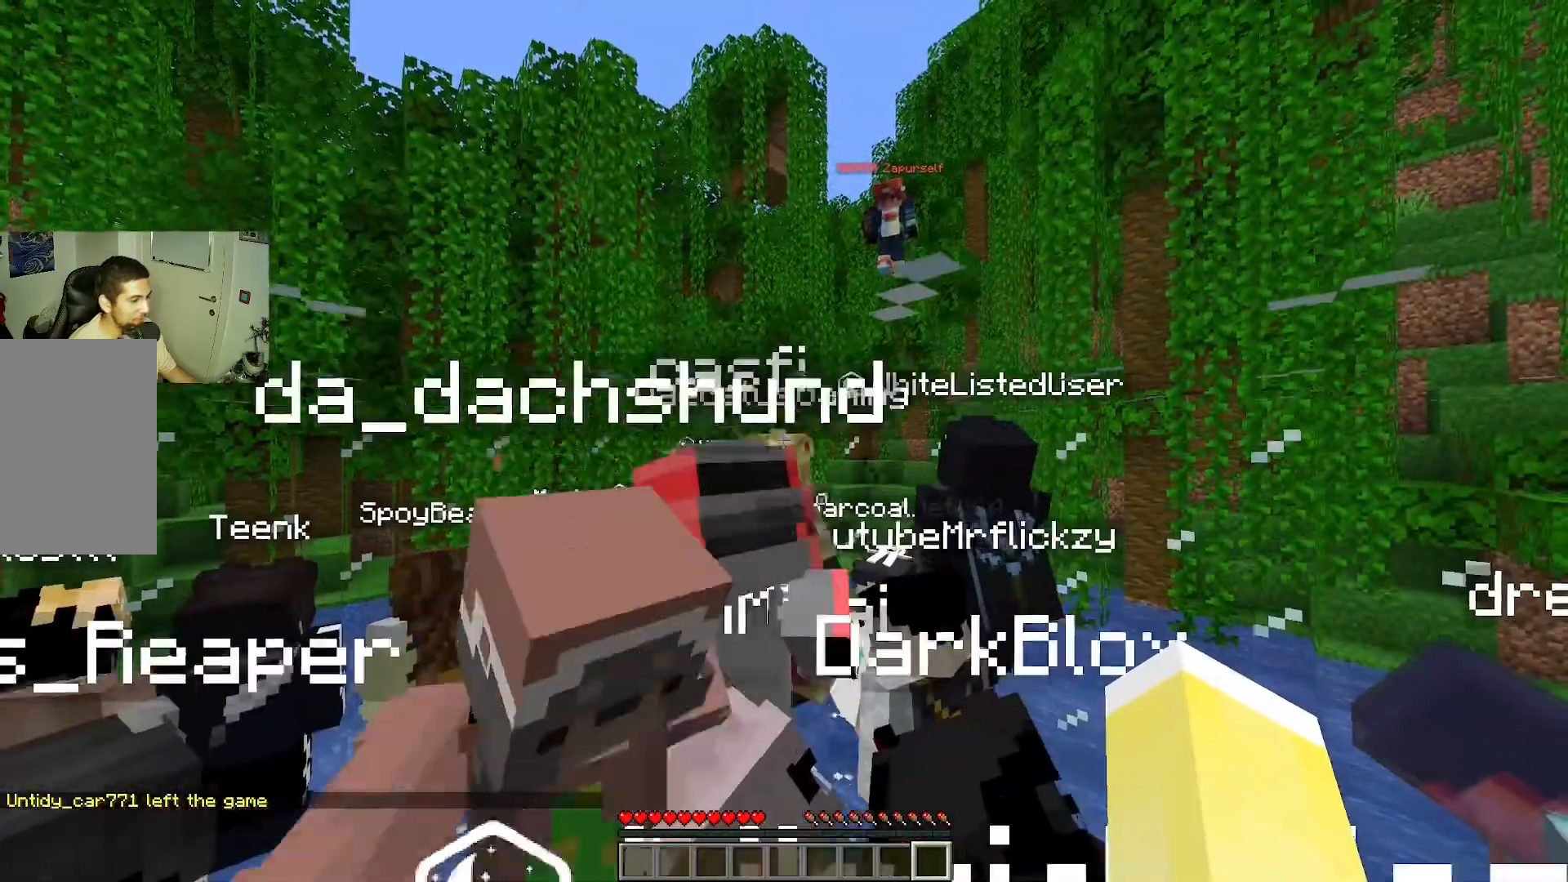
{"keys": [], "mouse": [], "events": [[133, "w", "up"]]}
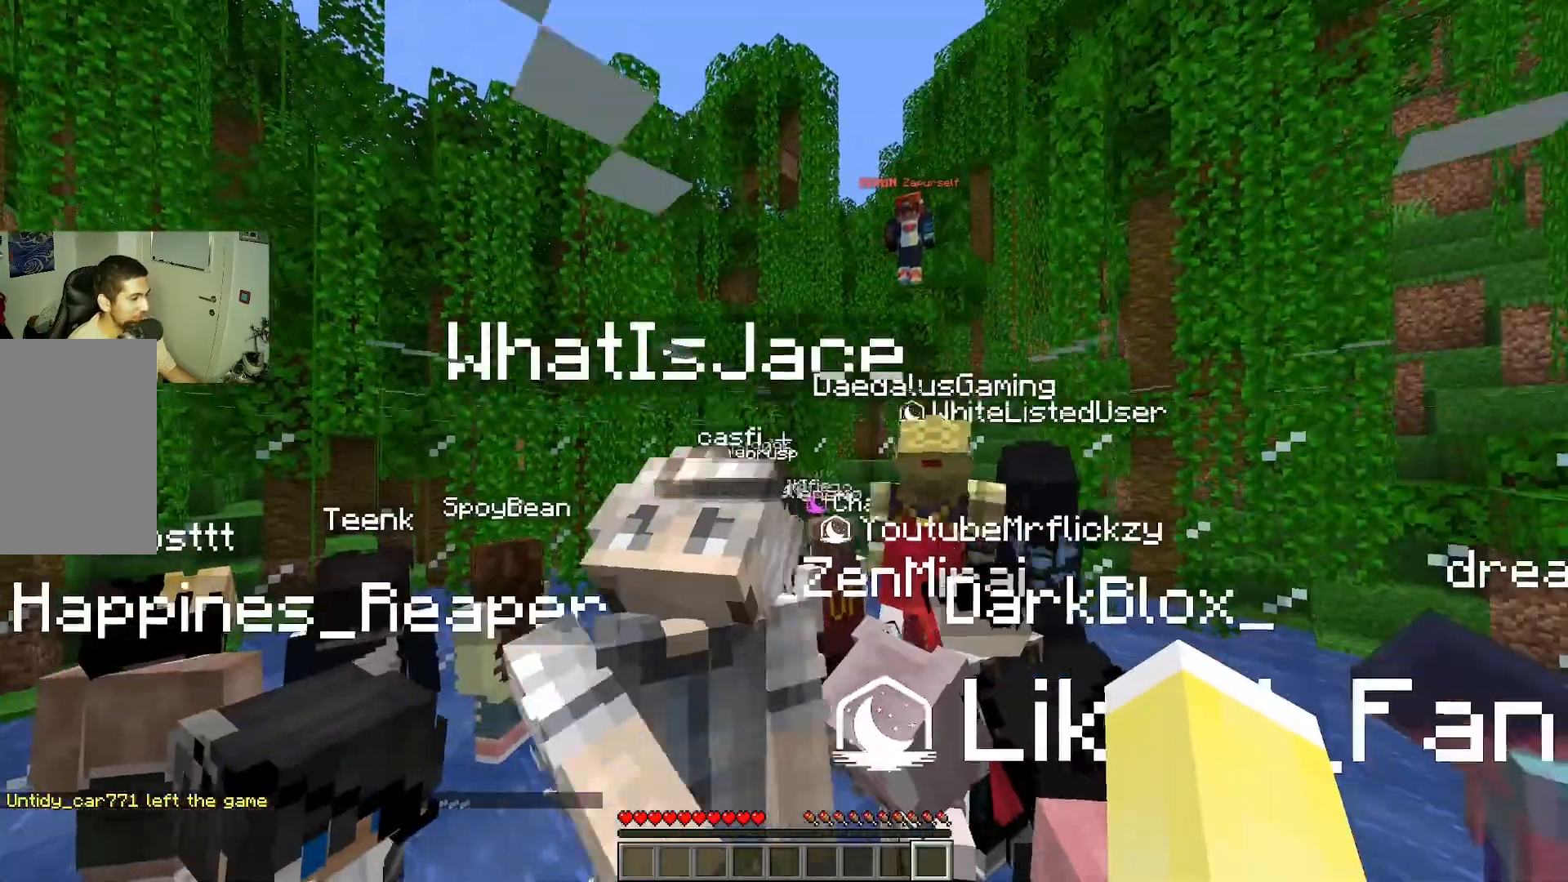
{"keys": [], "mouse": [], "events": []}
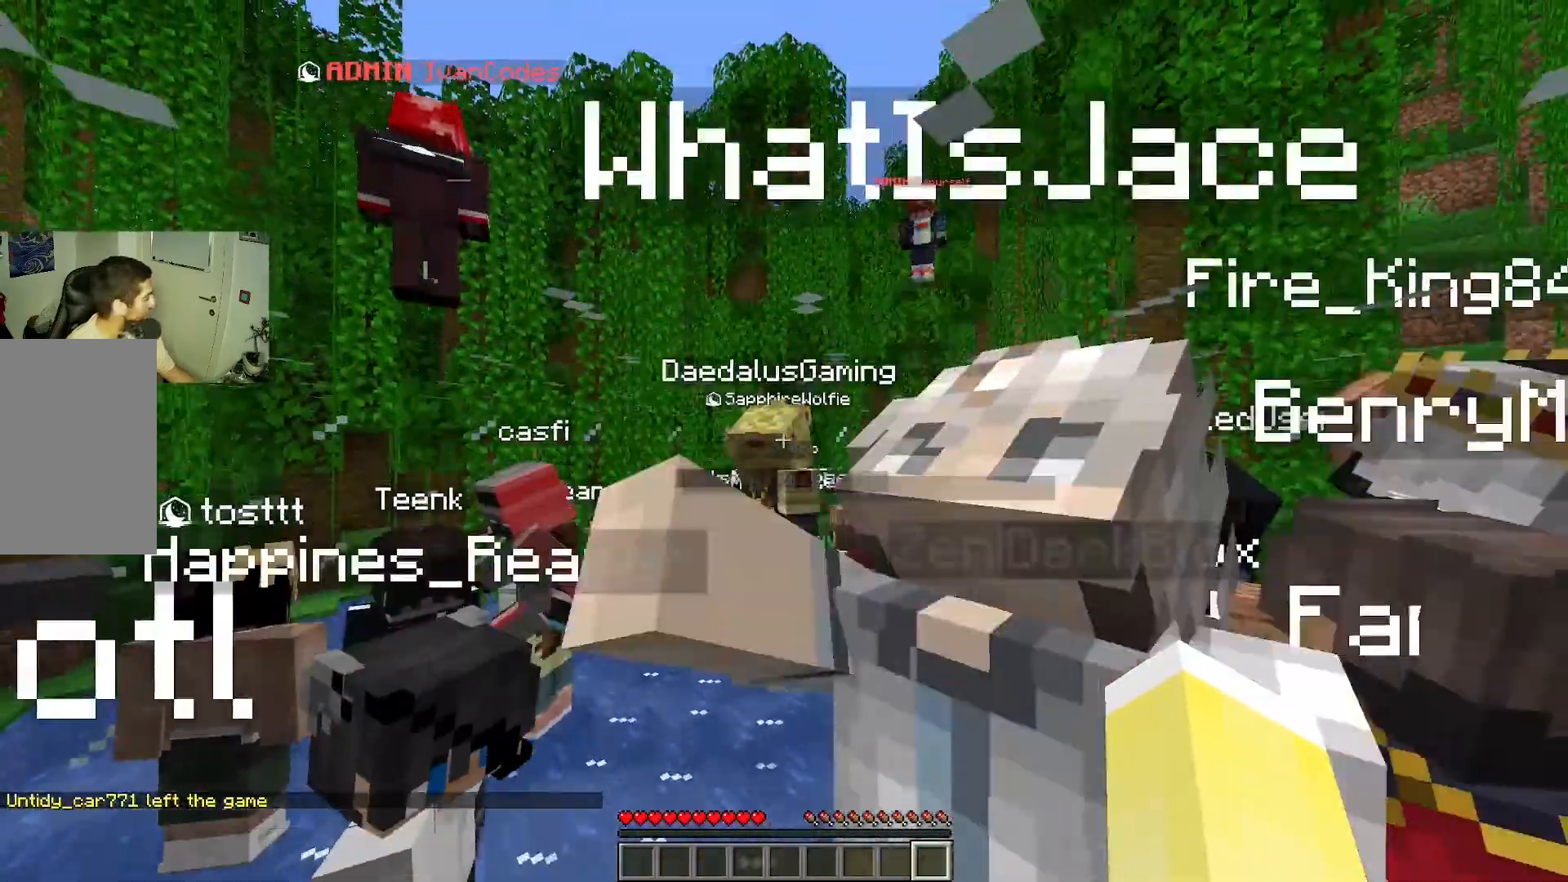
{"keys": [], "mouse": [], "events": []}
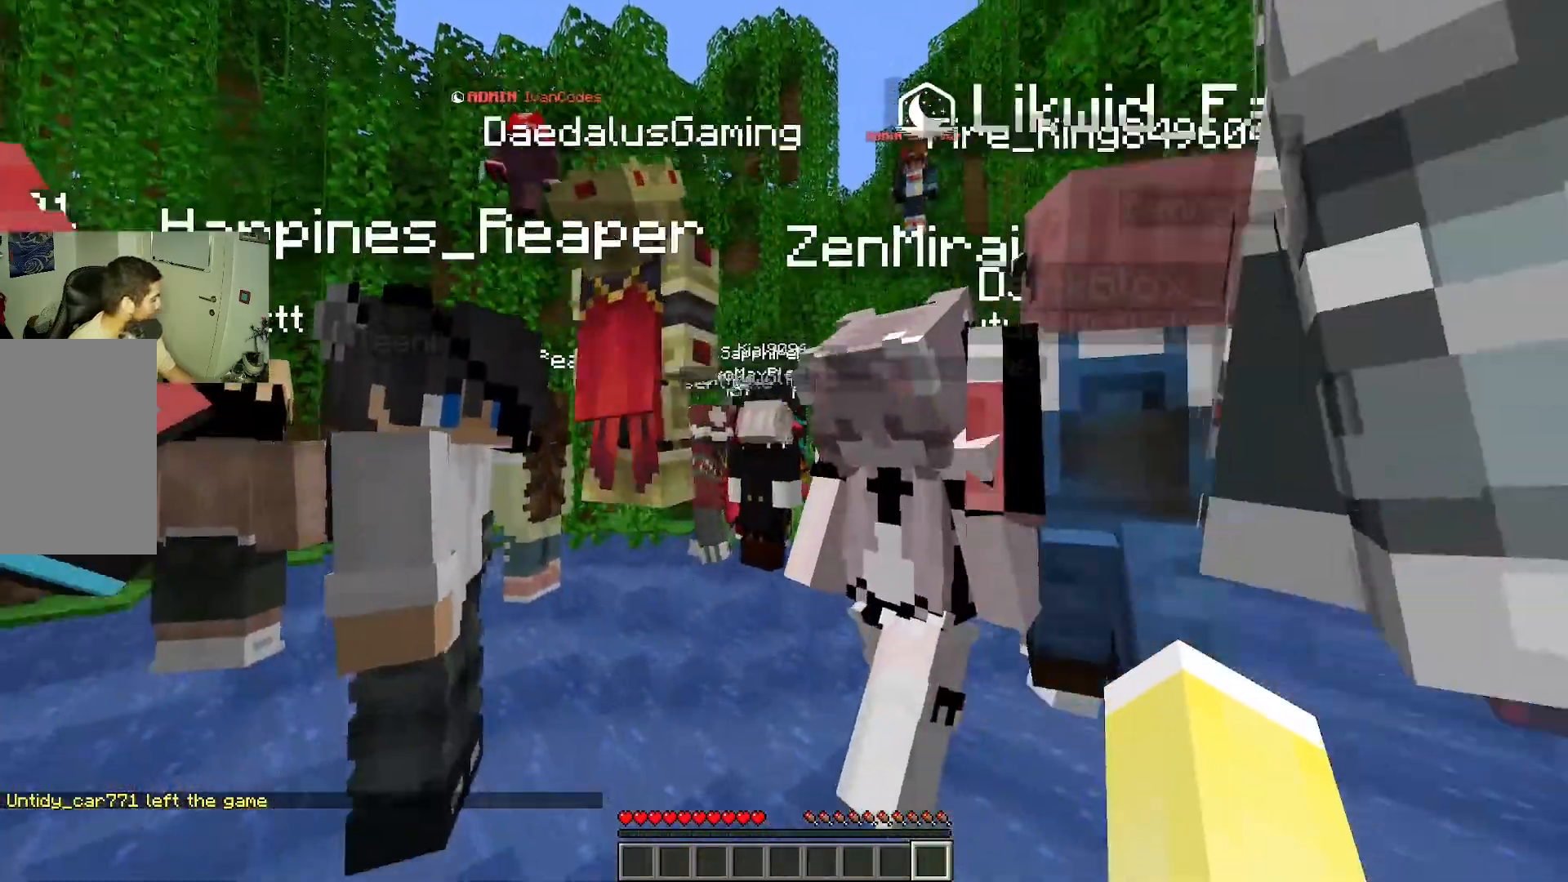
{"keys": [], "mouse": [], "events": []}
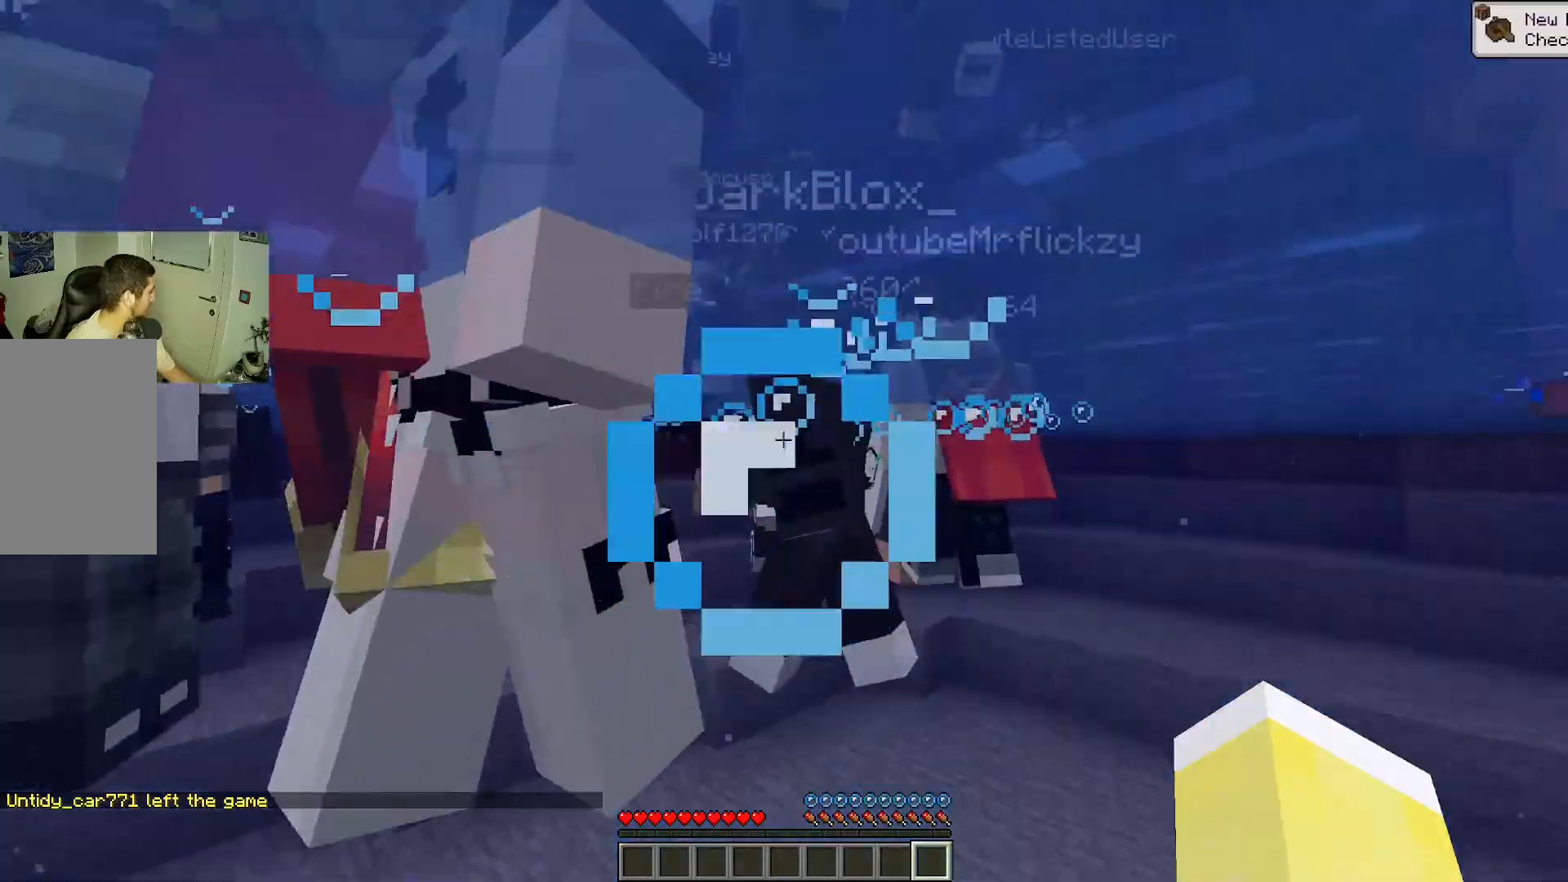
{"keys": [], "mouse": [], "events": []}
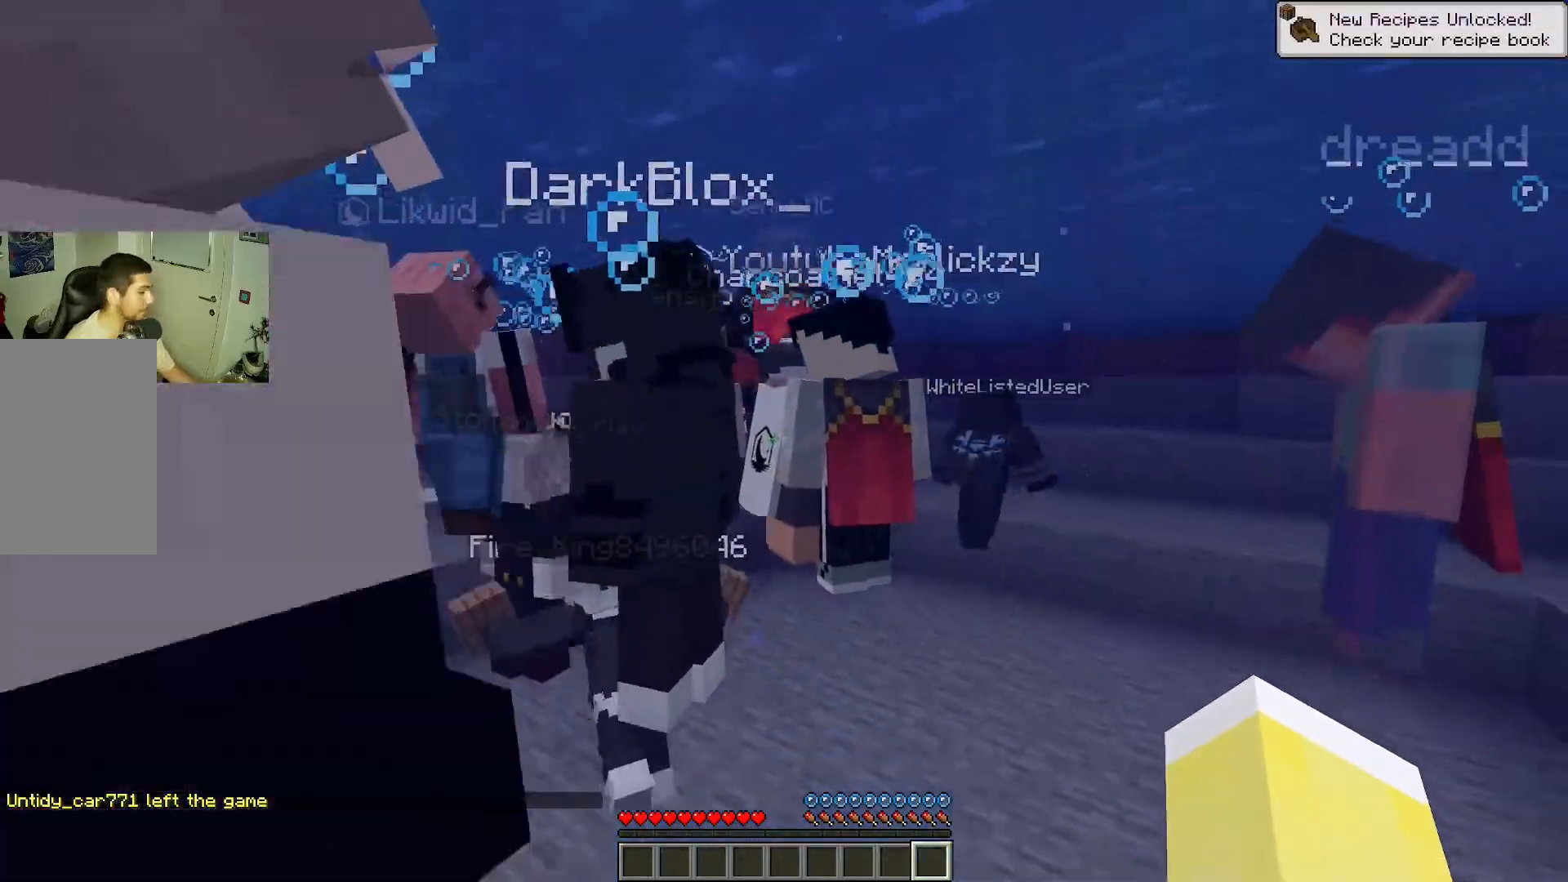
{"keys": [], "mouse": [], "events": [[33, "w", "down"], [267, "w", "up"]]}
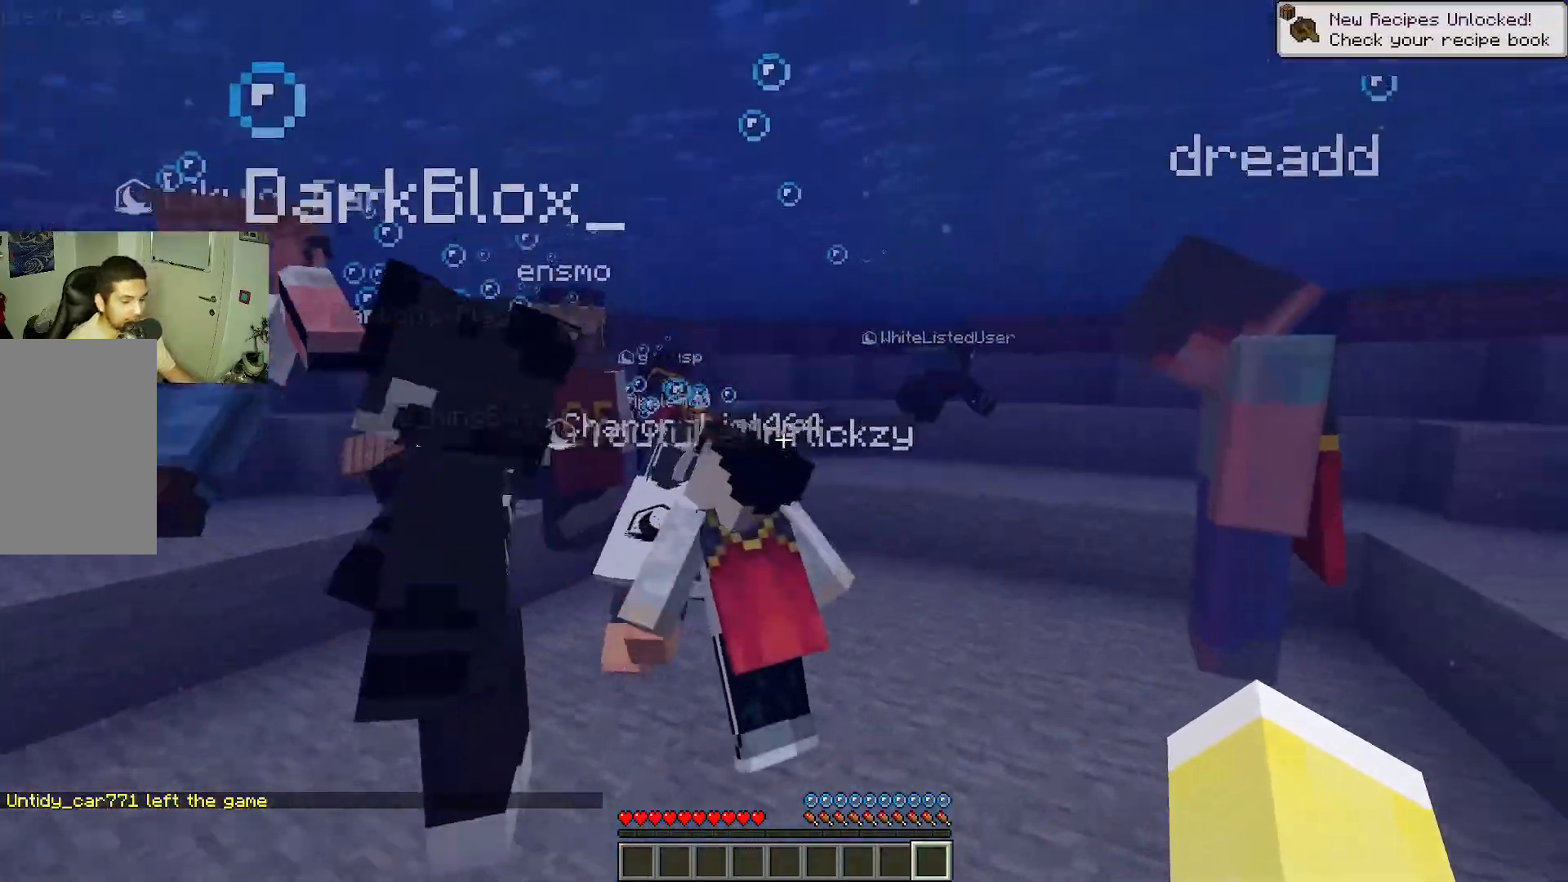
{"keys": [], "mouse": [], "events": []}
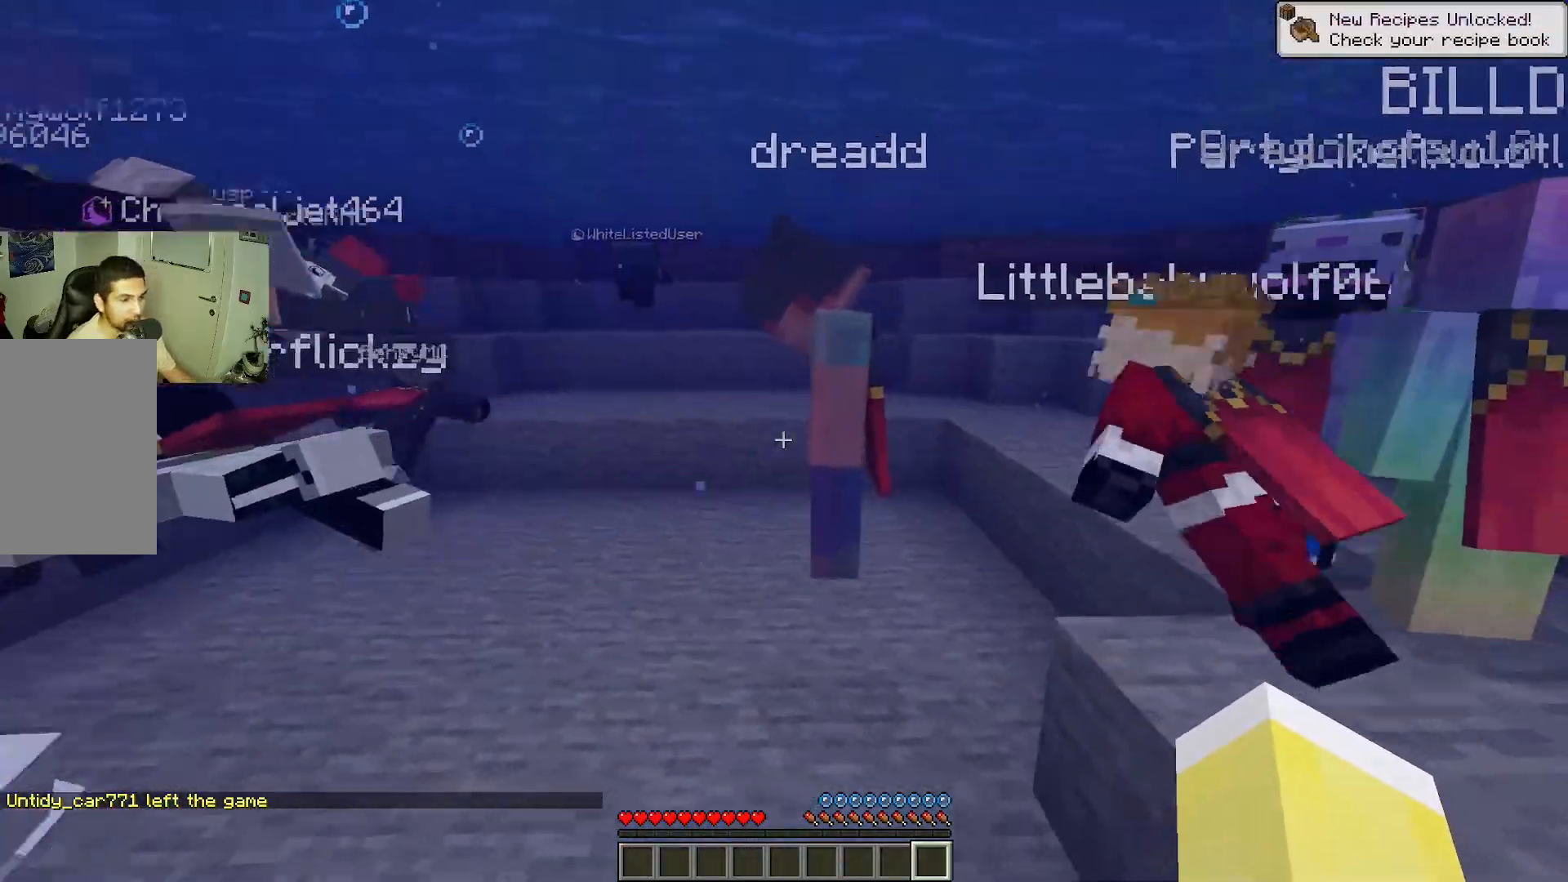
{"keys": ["w"], "mouse": [], "events": [[33, "w", "down"]]}
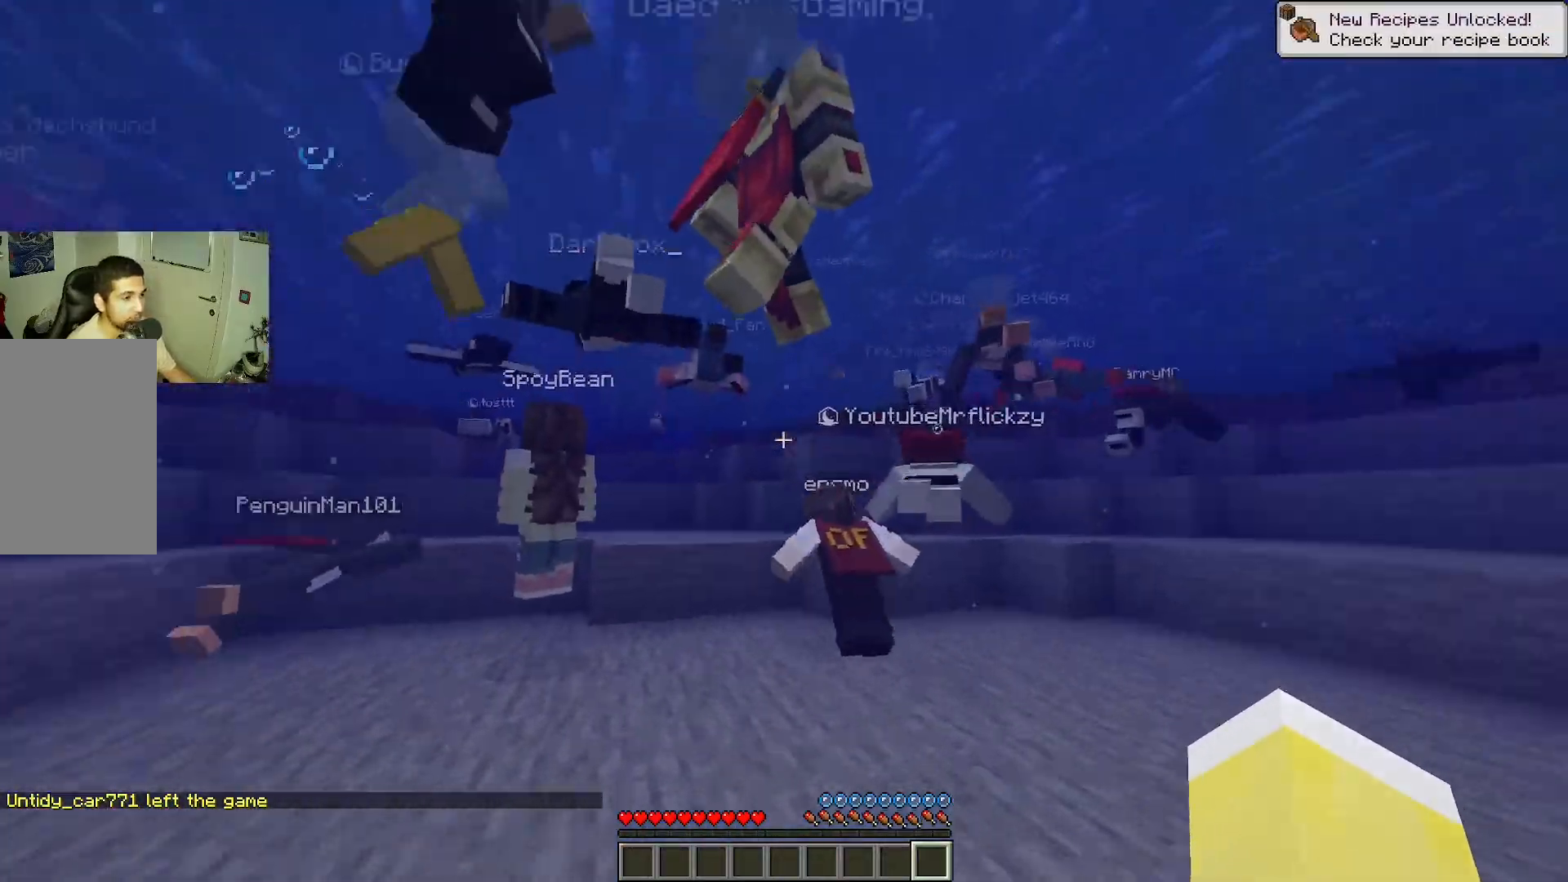
{"keys": ["w"], "mouse": [], "events": []}
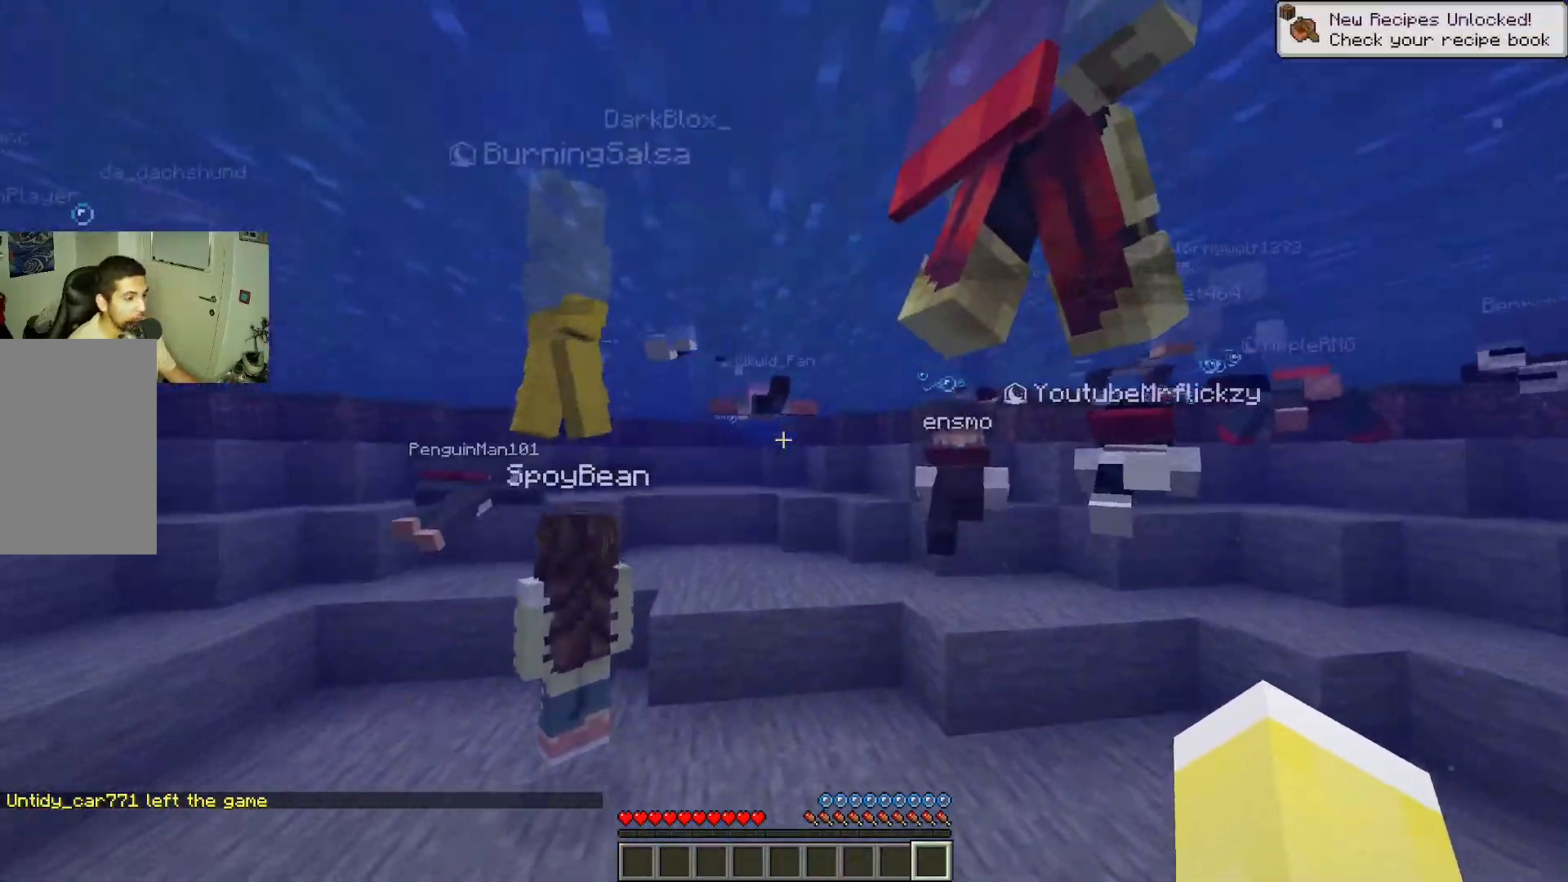
{"keys": ["w"], "mouse": [], "events": []}
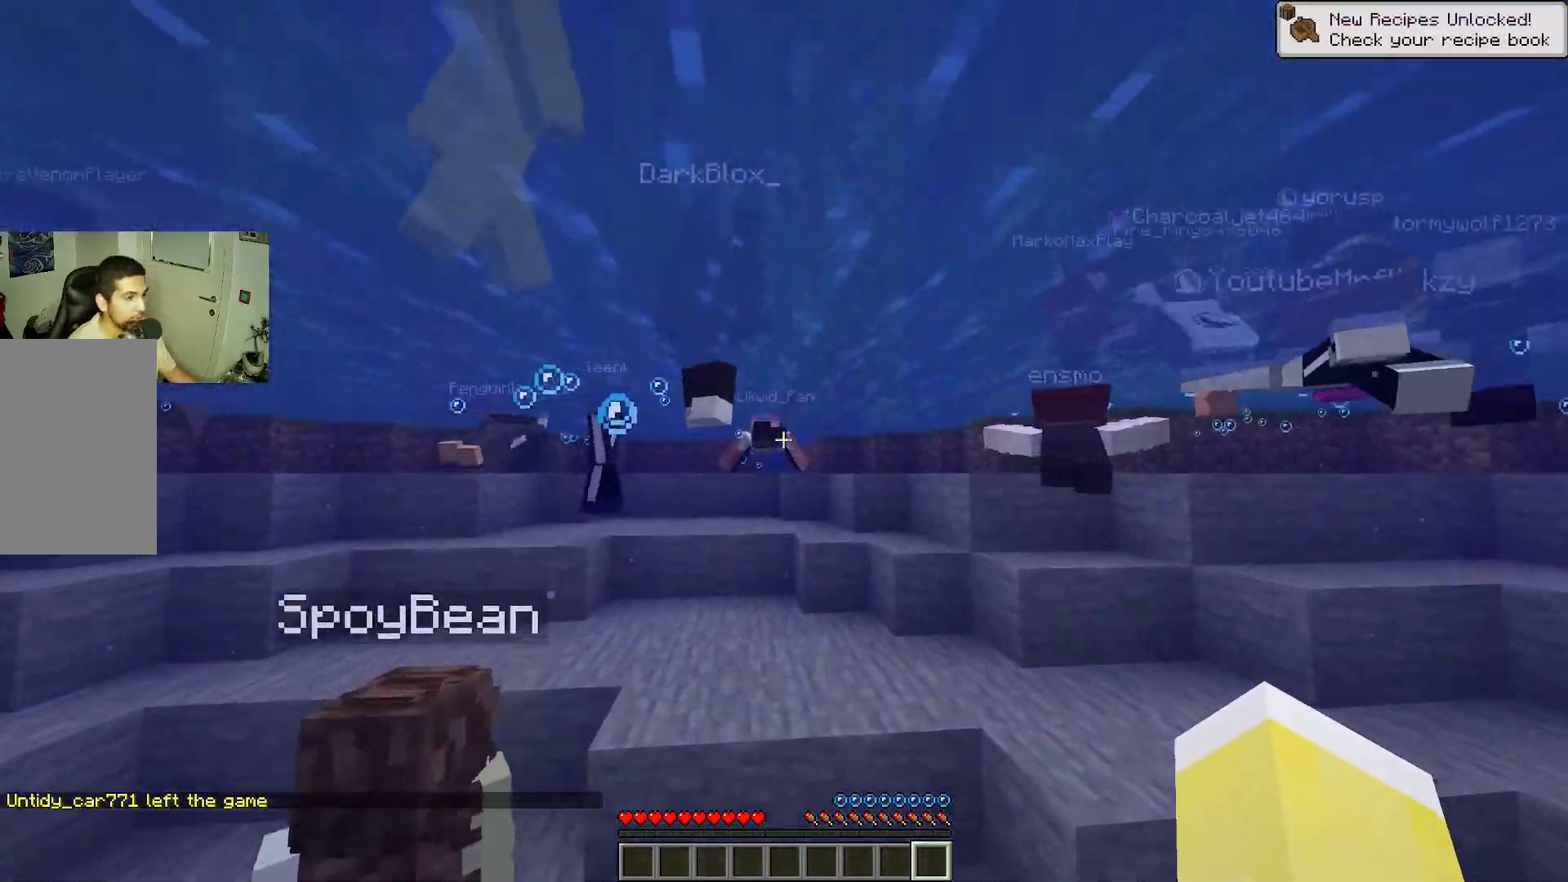
{"keys": ["w"], "mouse": [], "events": []}